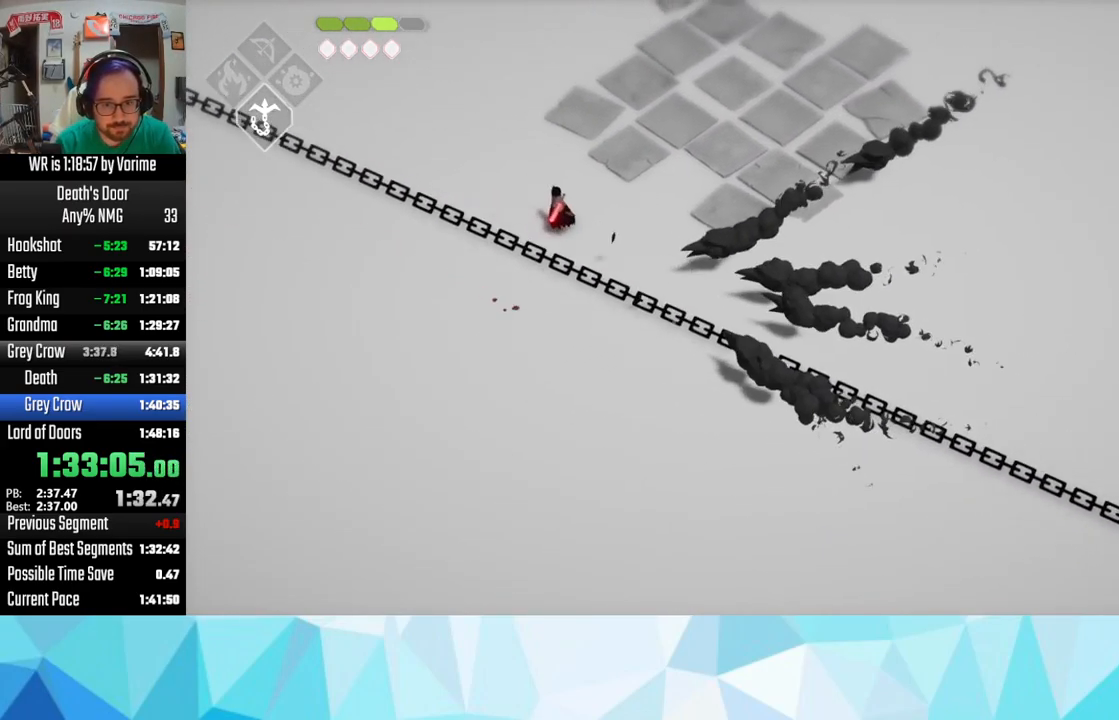
Gameplay with a controller (PlayStation layout); each line is a JSON object with the inputs held at the frame after it (dt_ms = milliseconds from this image to that frame). "button_events" lists button changes between this image and that frame as [ms after this image, input, new state], when the widget could be followed in between (sticks are given only as held states).
{"dt_ms": 500, "buttons": [], "left_stick": "up", "right_stick": "center", "button_events": [[400, "CROSS", "down"], [484, "CROSS", "up"]]}
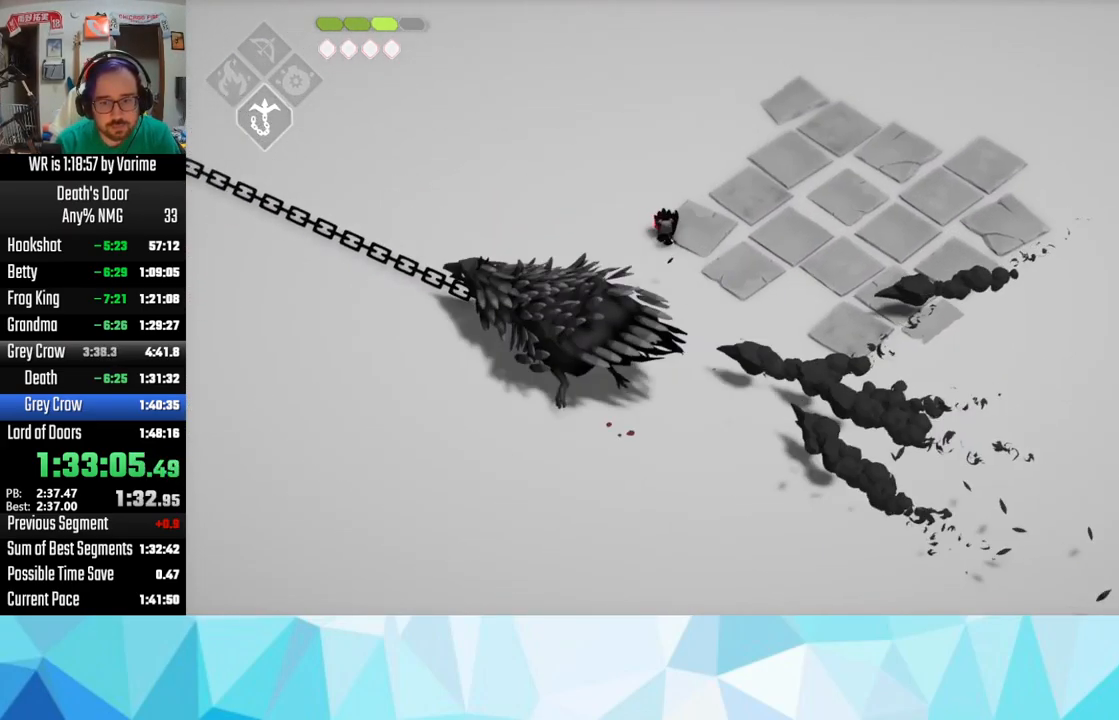
{"dt_ms": 500, "buttons": [], "left_stick": "up", "right_stick": "center", "button_events": []}
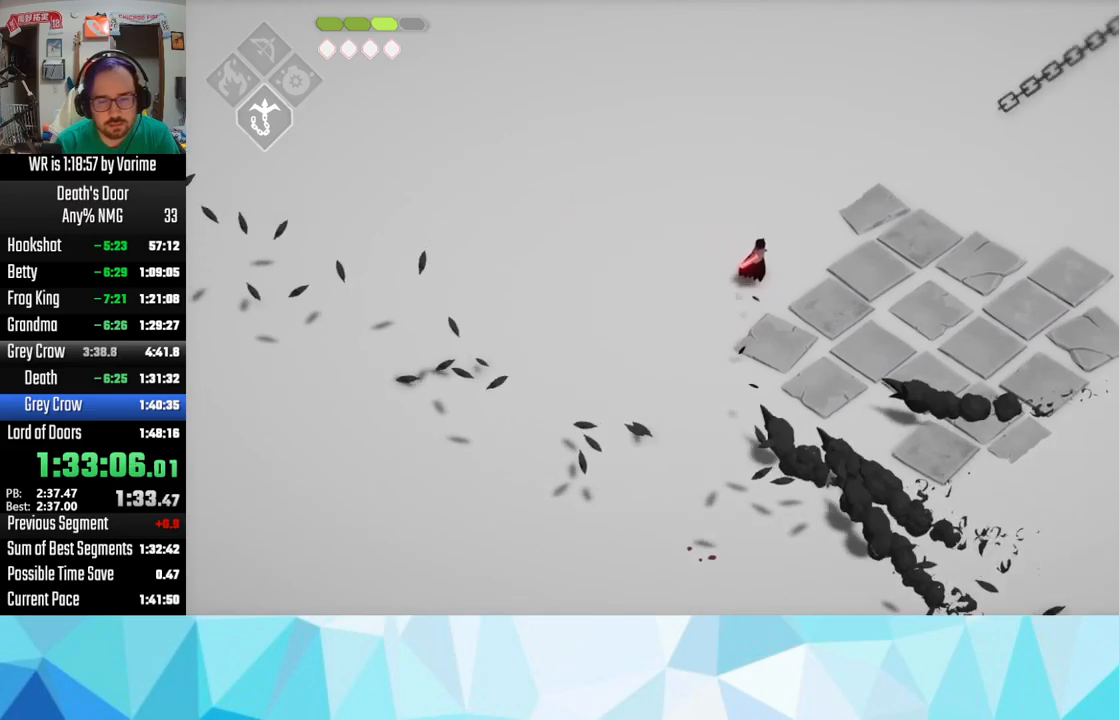
{"dt_ms": 500, "buttons": [], "left_stick": "up", "right_stick": "center", "button_events": []}
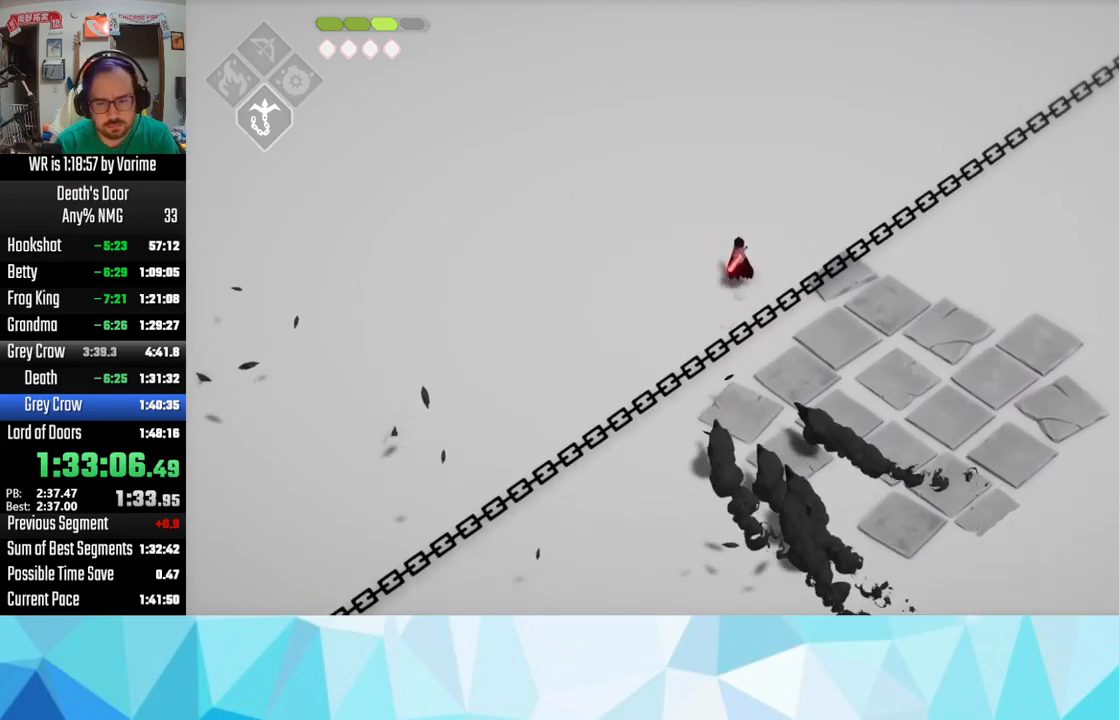
{"dt_ms": 500, "buttons": [], "left_stick": "up", "right_stick": "center", "button_events": []}
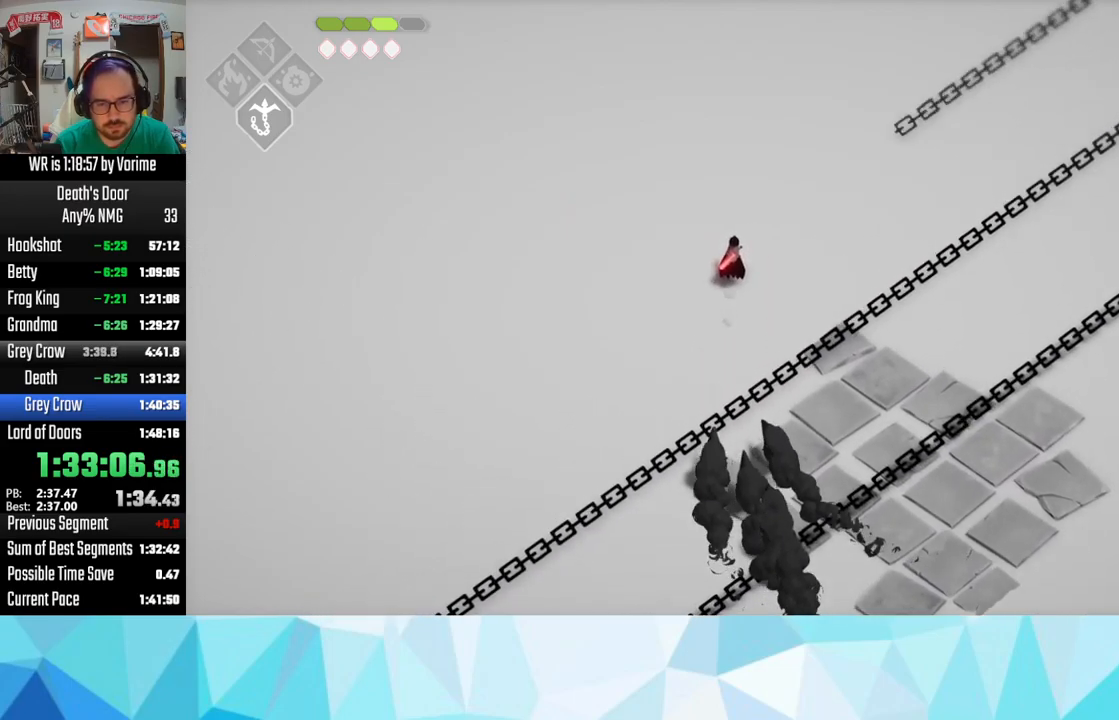
{"dt_ms": 500, "buttons": [], "left_stick": "up", "right_stick": "center", "button_events": []}
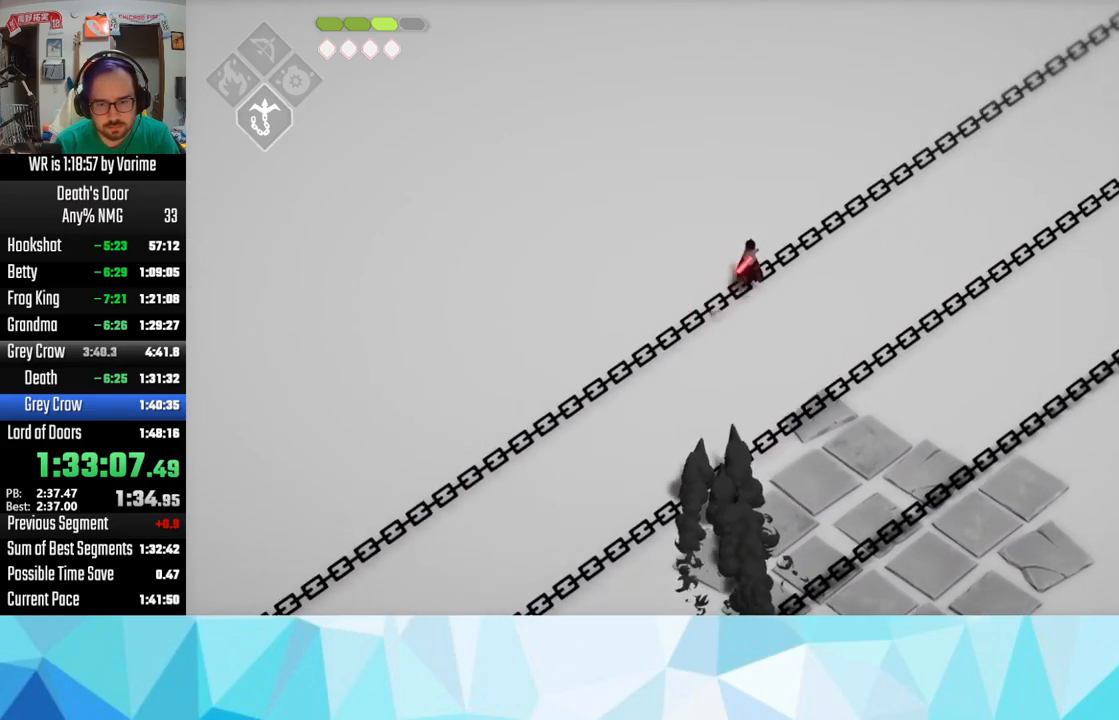
{"dt_ms": 500, "buttons": [], "left_stick": "up", "right_stick": "center", "button_events": []}
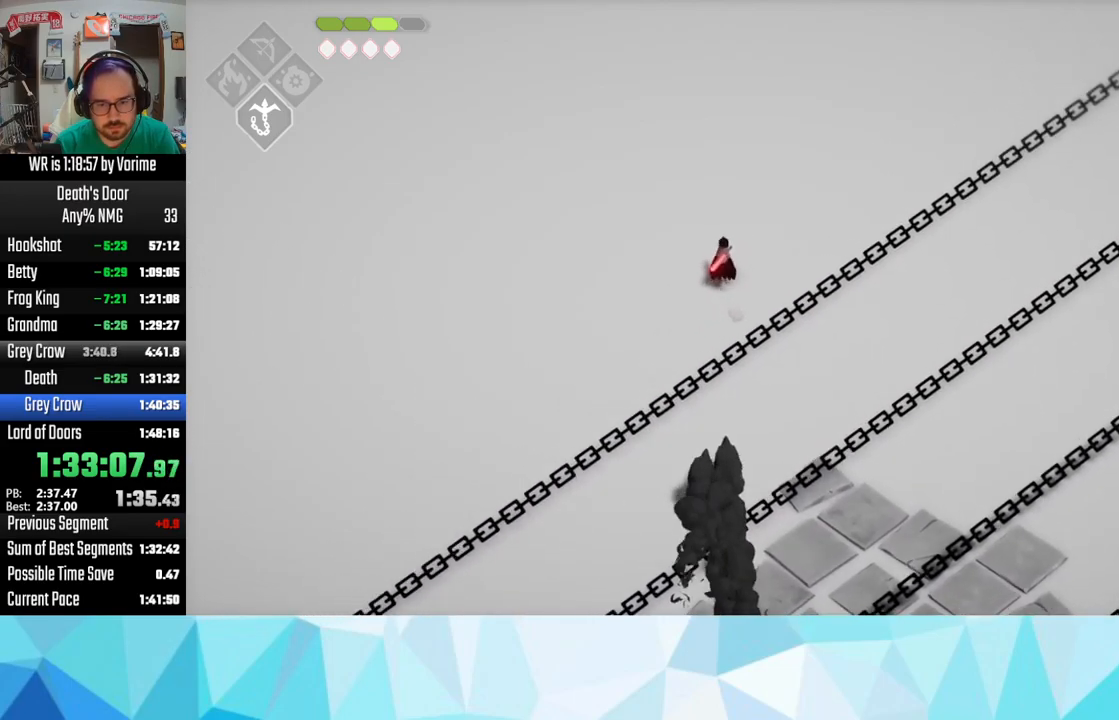
{"dt_ms": 500, "buttons": [], "left_stick": "up", "right_stick": "center", "button_events": []}
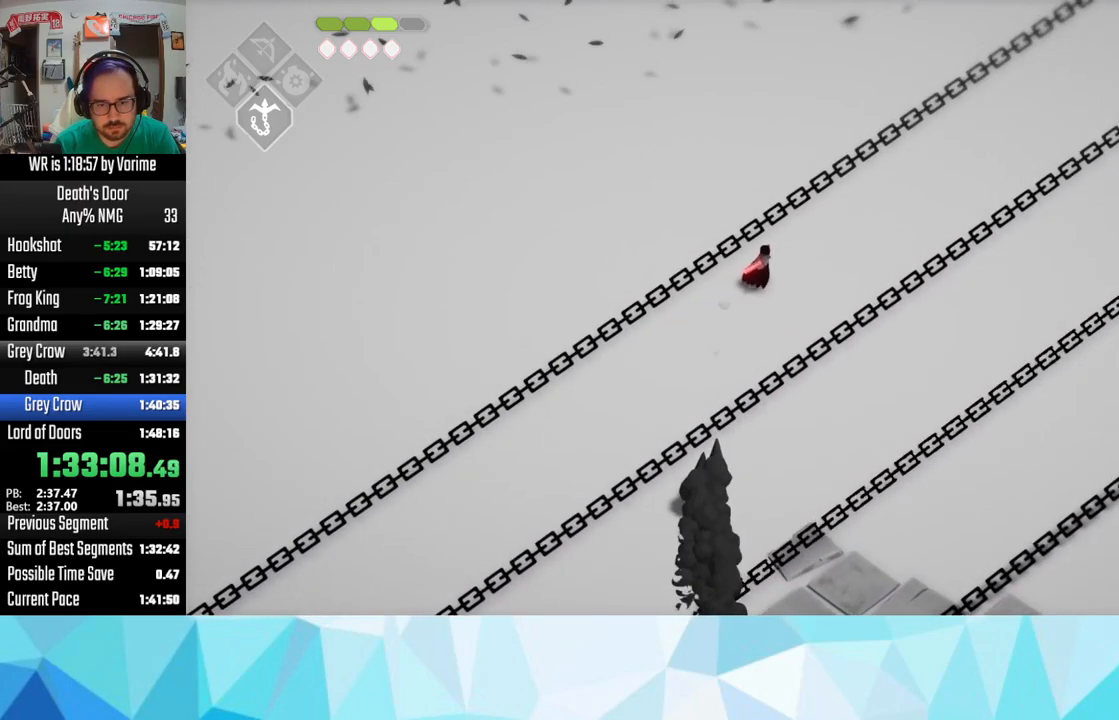
{"dt_ms": 500, "buttons": [], "left_stick": "up", "right_stick": "center", "button_events": []}
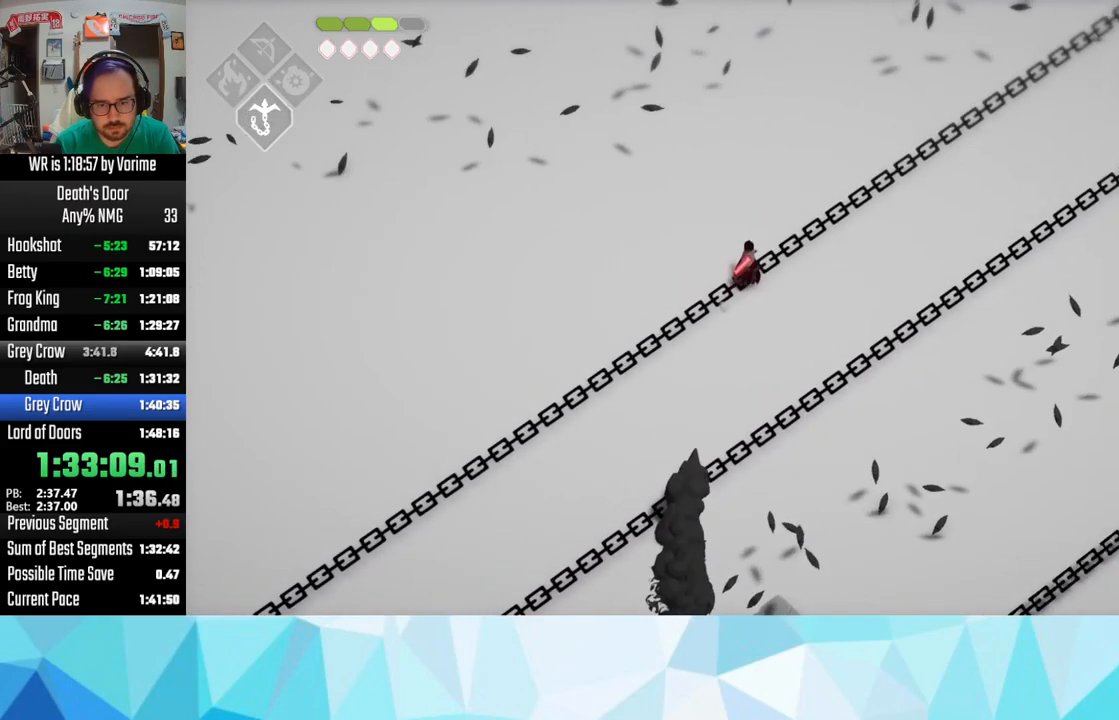
{"dt_ms": 500, "buttons": [], "left_stick": "up-right", "right_stick": "center", "button_events": []}
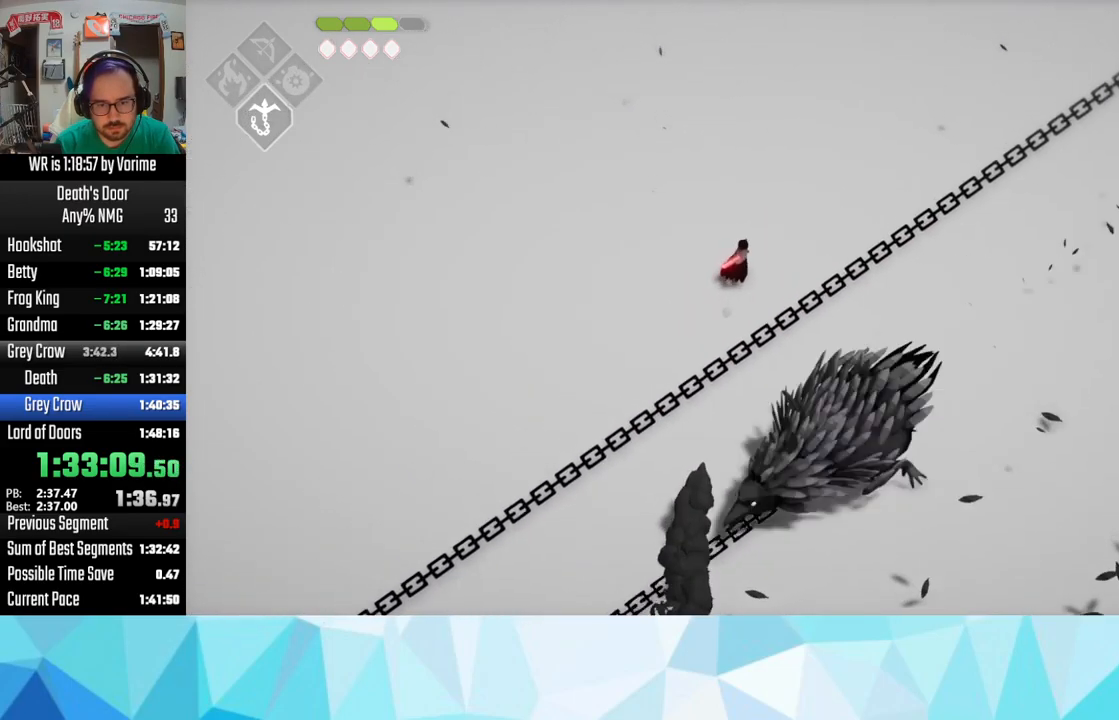
{"dt_ms": 500, "buttons": [], "left_stick": "up", "right_stick": "center", "button_events": []}
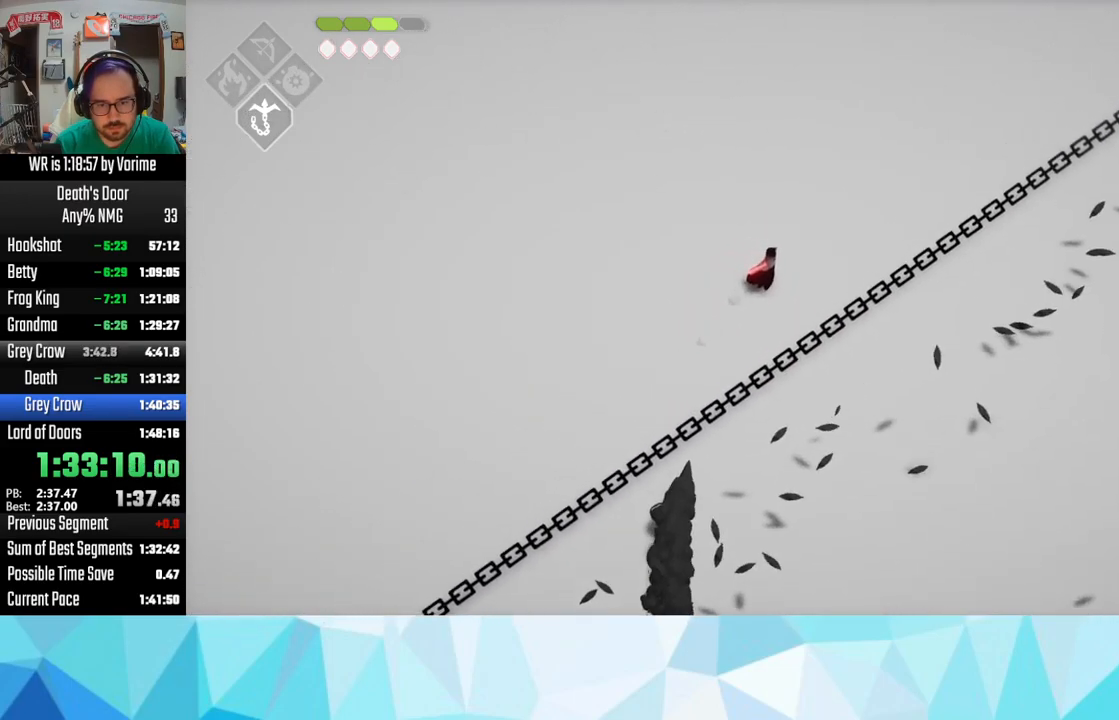
{"dt_ms": 500, "buttons": [], "left_stick": "up-right", "right_stick": "center", "button_events": []}
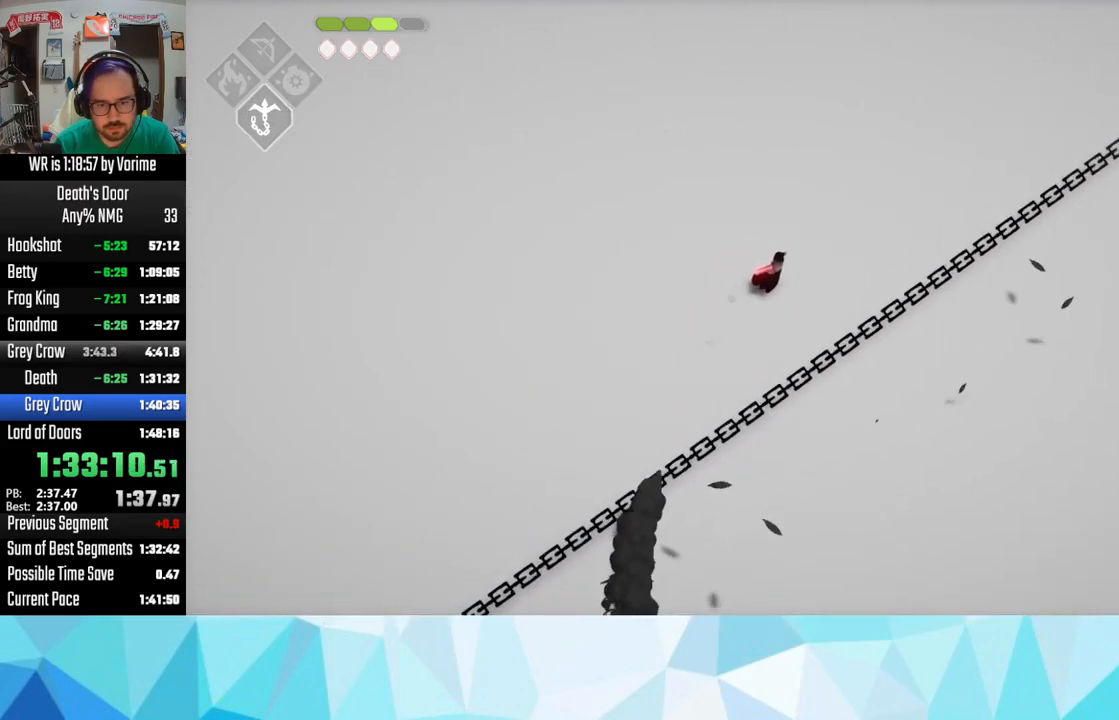
{"dt_ms": 500, "buttons": [], "left_stick": "up-right", "right_stick": "center", "button_events": []}
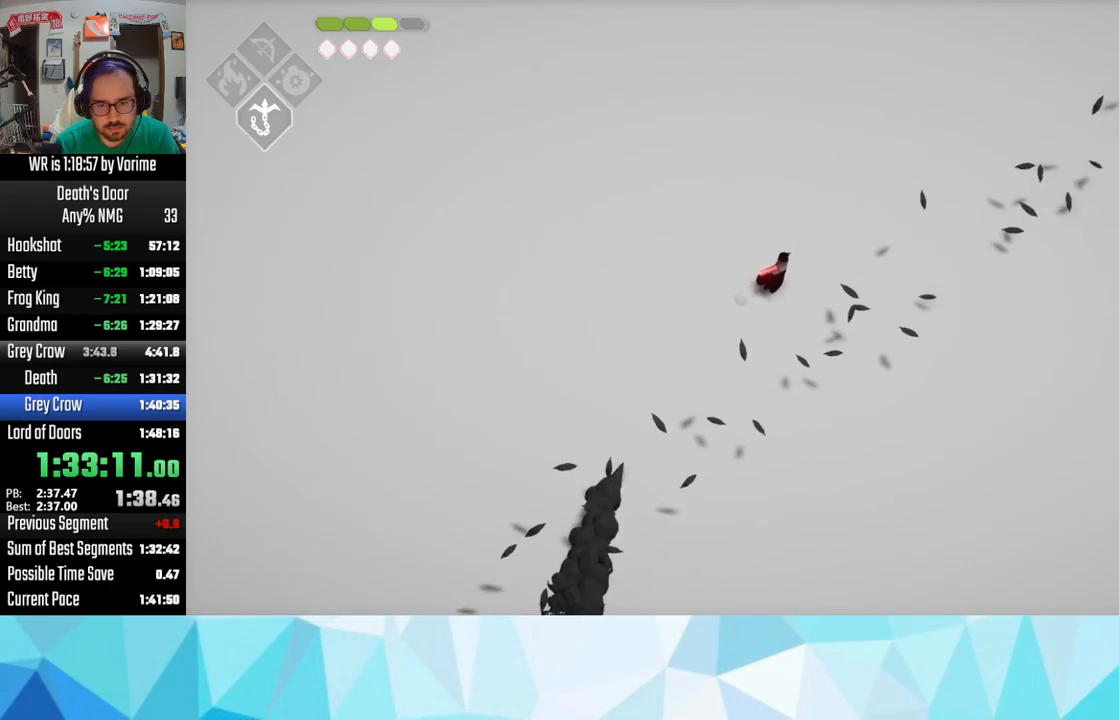
{"dt_ms": 500, "buttons": [], "left_stick": "up-right", "right_stick": "center", "button_events": []}
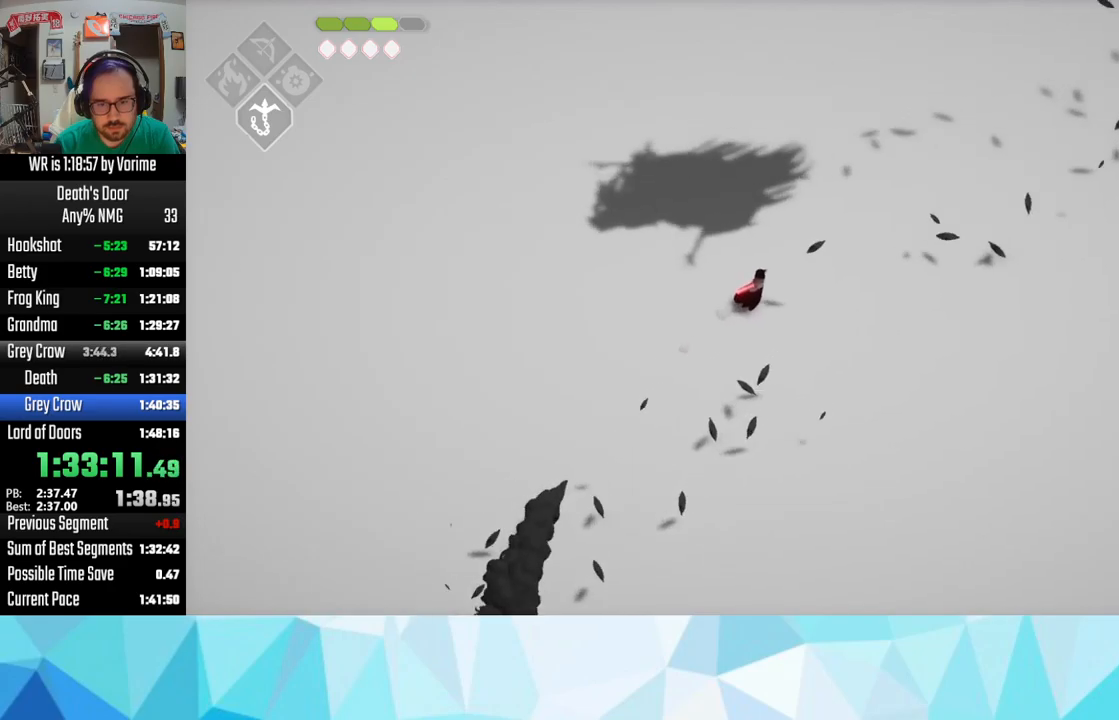
{"dt_ms": 500, "buttons": [], "left_stick": "down-right", "right_stick": "center", "button_events": []}
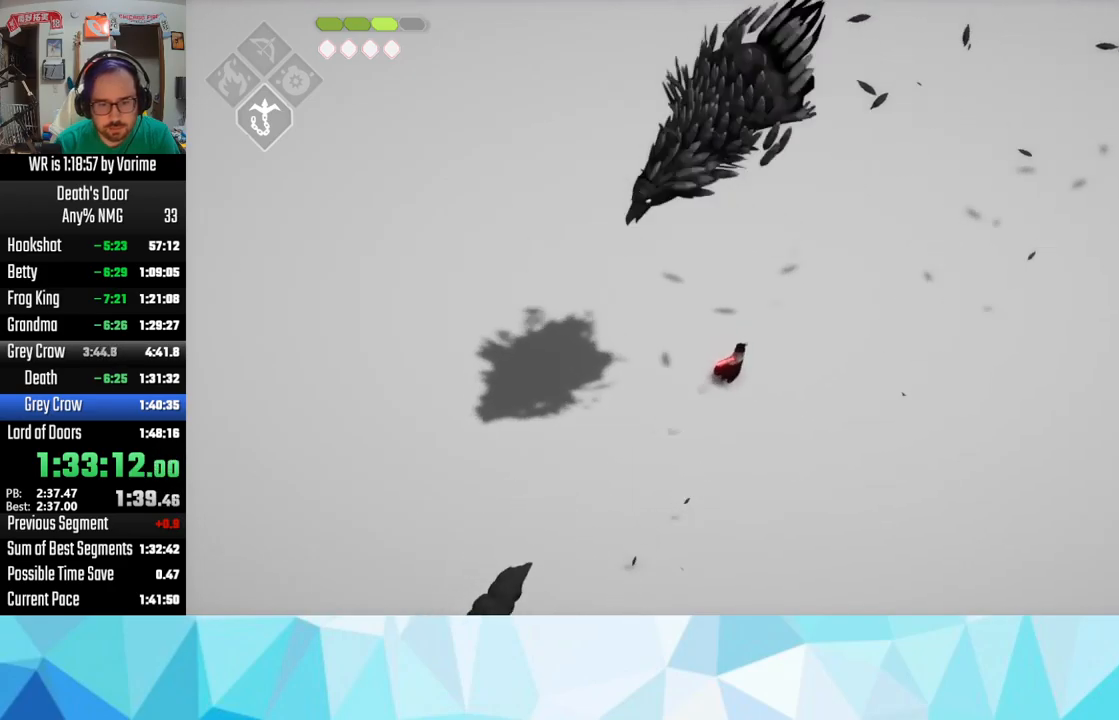
{"dt_ms": 500, "buttons": [], "left_stick": "down-left", "right_stick": "center"}
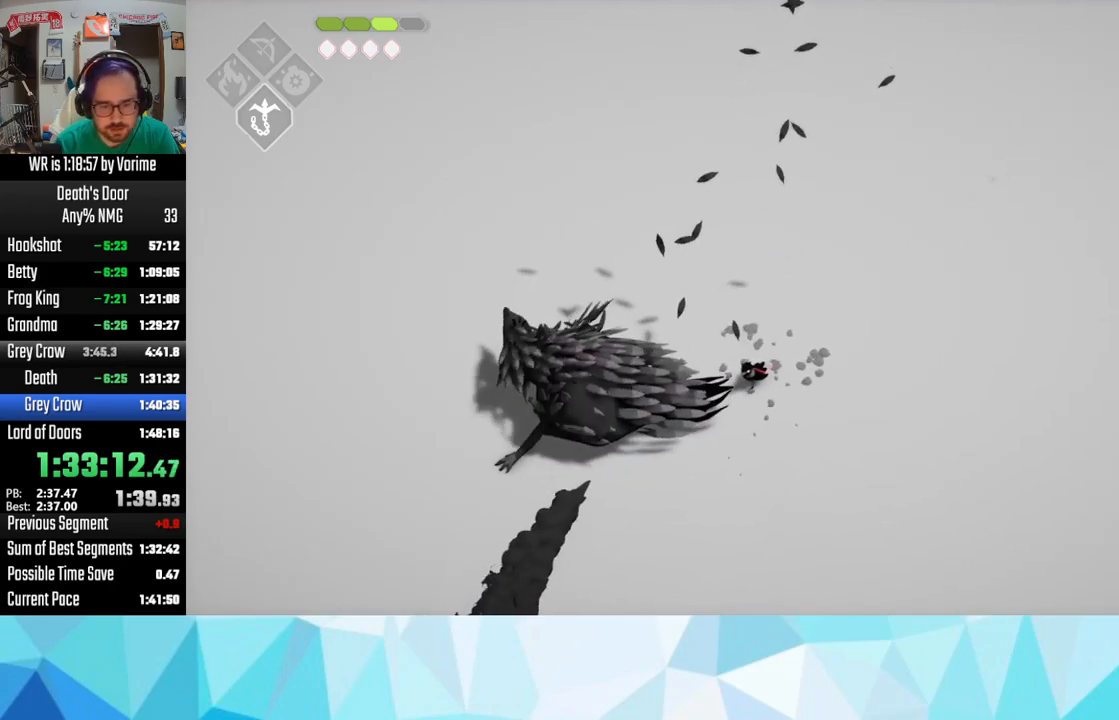
{"dt_ms": 500, "buttons": [], "left_stick": "down-left", "right_stick": "center"}
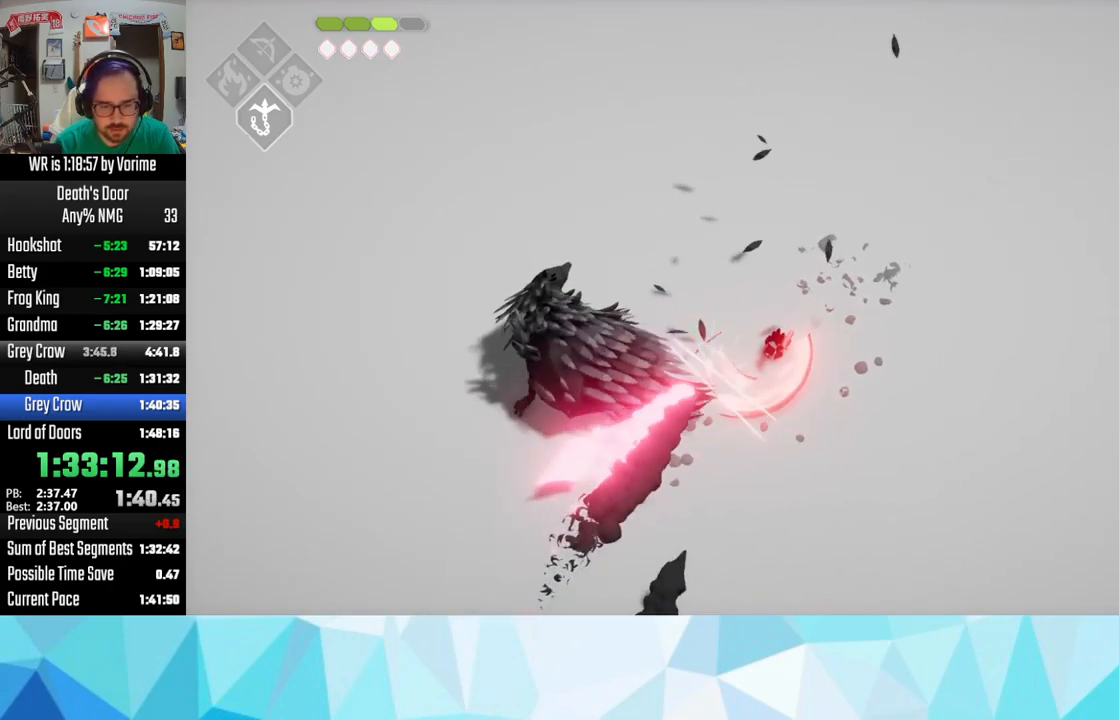
{"dt_ms": 500, "buttons": ["L3"], "left_stick": "left", "right_stick": "center"}
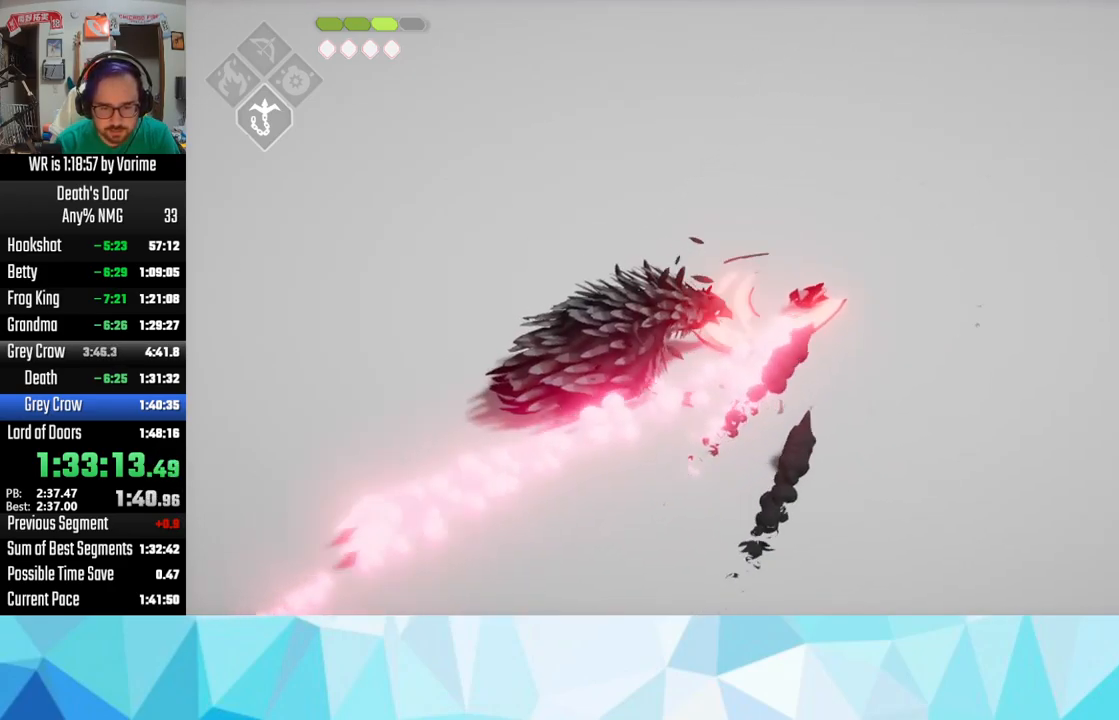
{"dt_ms": 1000, "buttons": ["L3"], "left_stick": "left", "right_stick": "center", "button_events": [[133, "SQUARE", "down"], [200, "L3", "up"], [200, "SQUARE", "up"], [317, "SQUARE", "down"], [367, "SQUARE", "up"], [483, "L3", "down"], [783, "CROSS", "down"], [933, "CROSS", "up"]]}
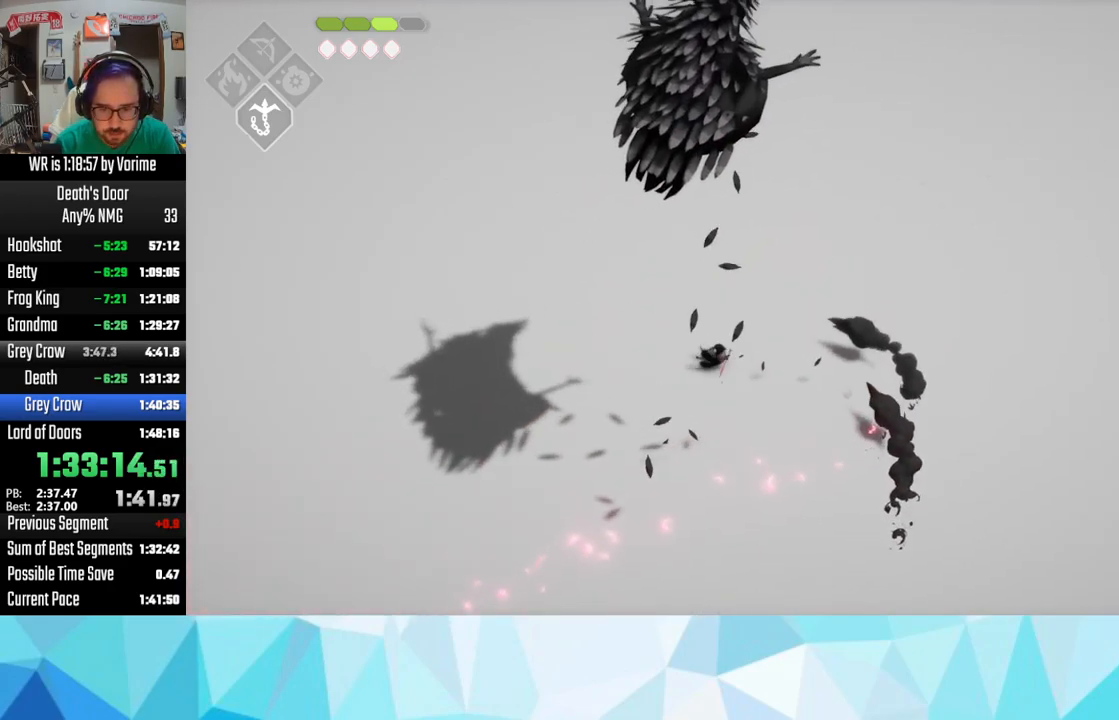
{"dt_ms": 500, "buttons": [], "left_stick": "left", "right_stick": "center", "button_events": [[133, "L3", "up"]]}
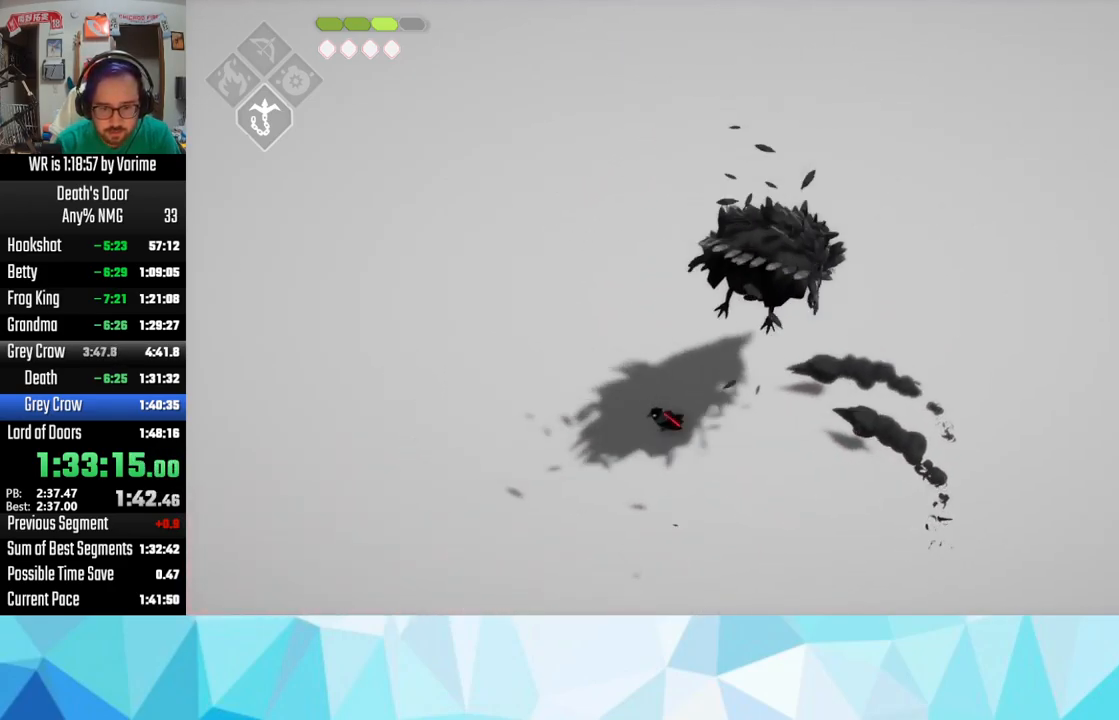
{"dt_ms": 500, "buttons": ["SQUARE"], "left_stick": "right", "right_stick": "center", "button_events": [[217, "L3", "down"], [400, "L3", "up"], [500, "SQUARE", "down"]]}
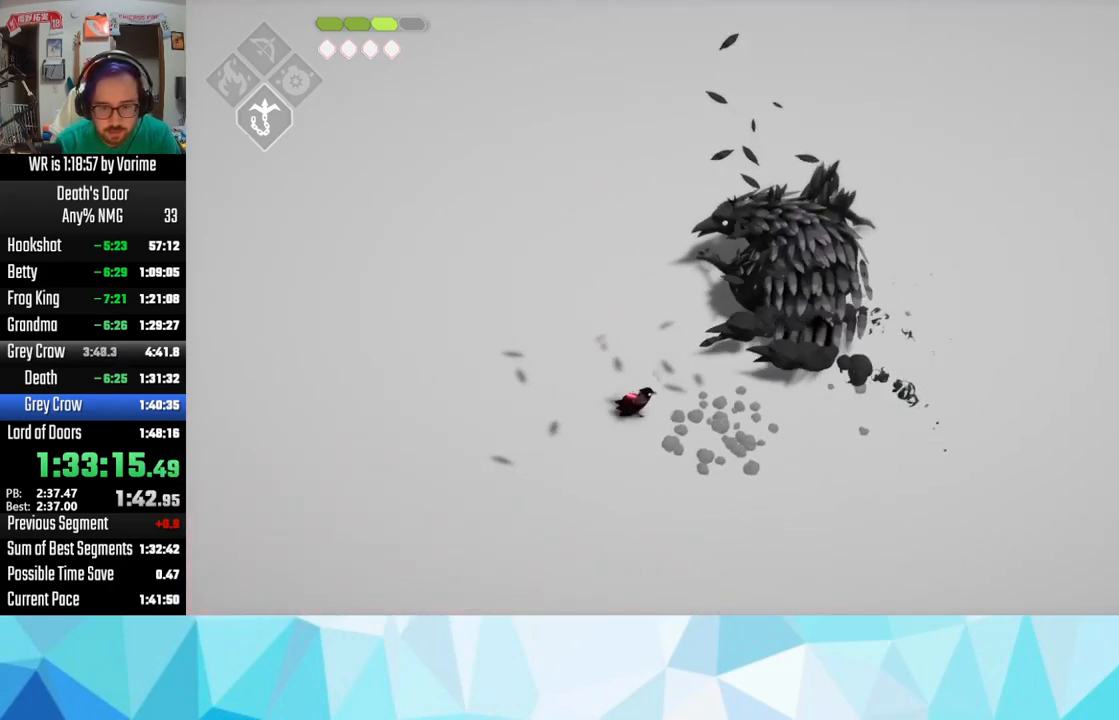
{"dt_ms": 500, "buttons": ["L2"], "left_stick": "up-right", "right_stick": "center", "button_events": [[50, "SQUARE", "up"], [150, "SQUARE", "down"], [233, "SQUARE", "up"], [383, "L2", "down"]]}
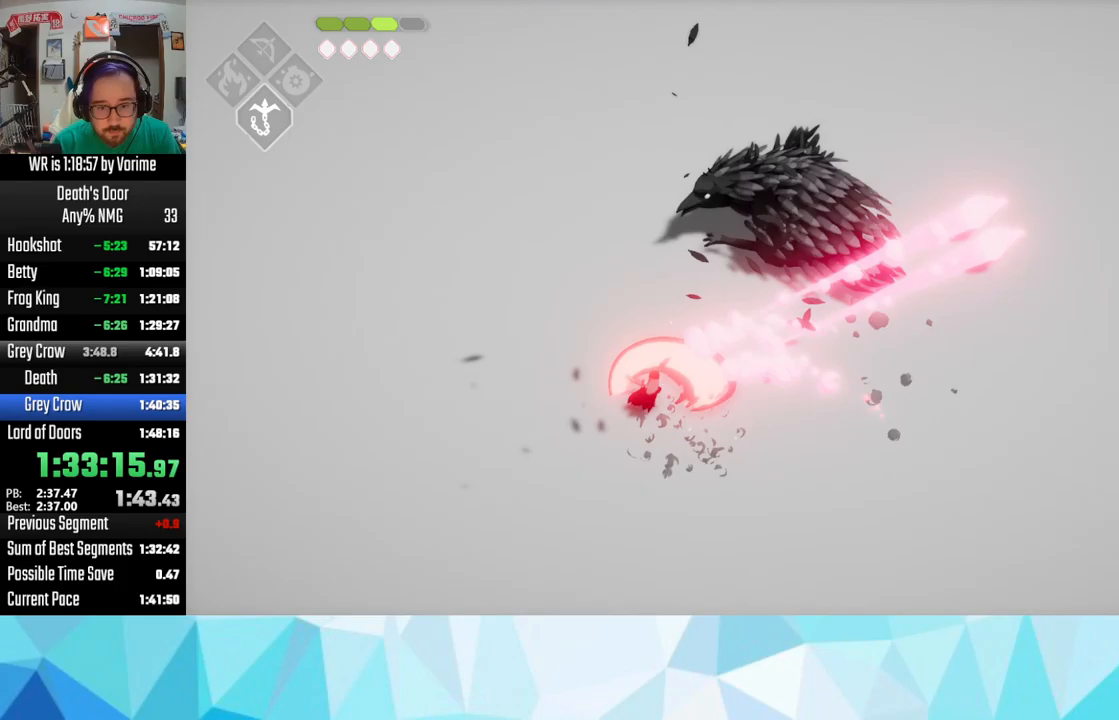
{"dt_ms": 500, "buttons": ["L2"], "left_stick": "up-right", "right_stick": "center", "button_events": [[17, "CIRCLE", "down"], [100, "CIRCLE", "up"], [334, "CIRCLE", "down"], [450, "CIRCLE", "up"]]}
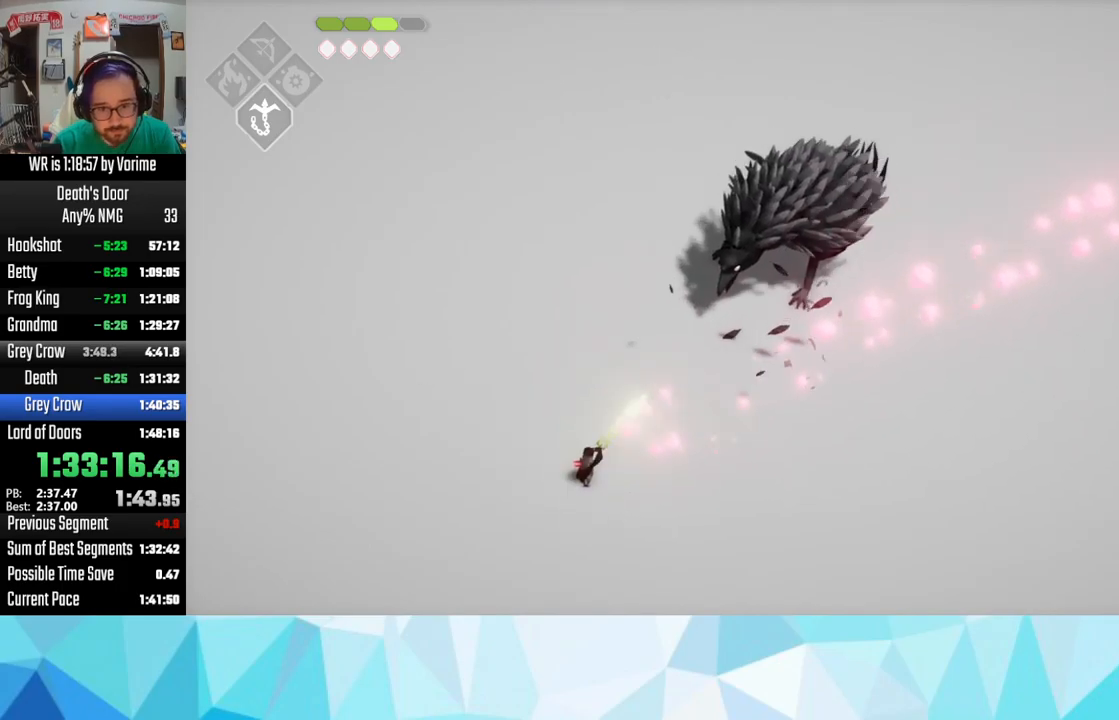
{"dt_ms": 500, "buttons": ["SQUARE"], "left_stick": "up-right", "right_stick": "center", "button_events": [[67, "L2", "up"], [267, "SQUARE", "down"], [384, "SQUARE", "up"], [450, "SQUARE", "down"]]}
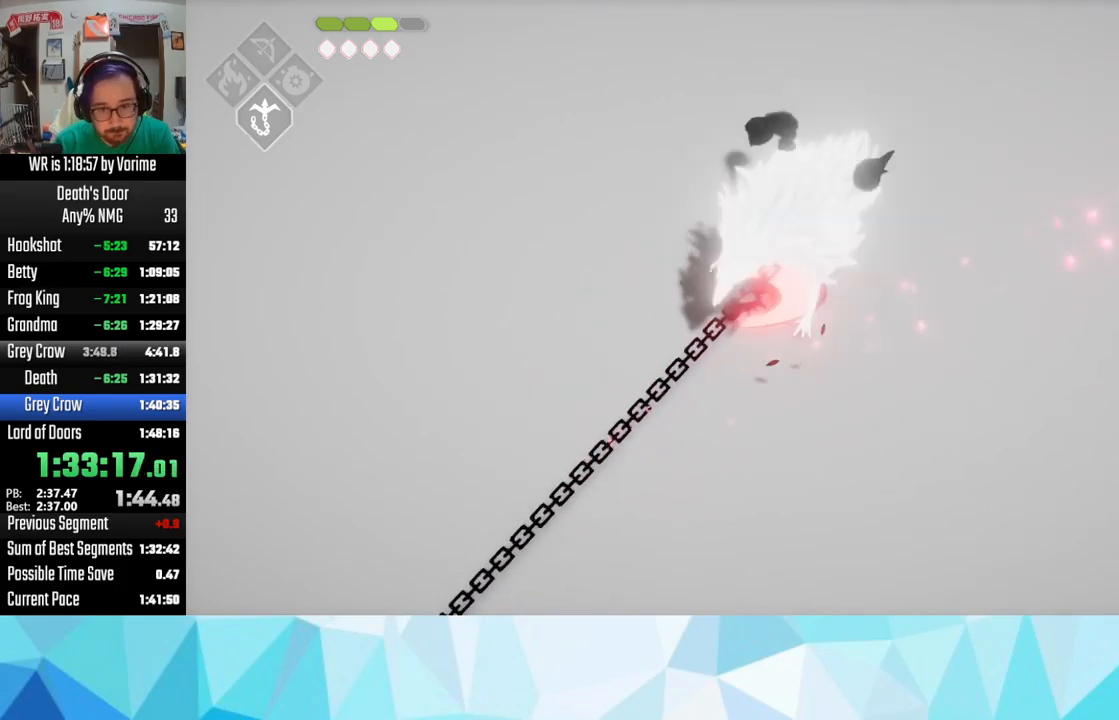
{"dt_ms": 500, "buttons": ["CROSS", "L3"], "left_stick": "right", "right_stick": "center", "button_events": [[34, "SQUARE", "up"], [134, "CROSS", "down"], [134, "L3", "down"], [434, "CROSS", "up"], [484, "CROSS", "down"]]}
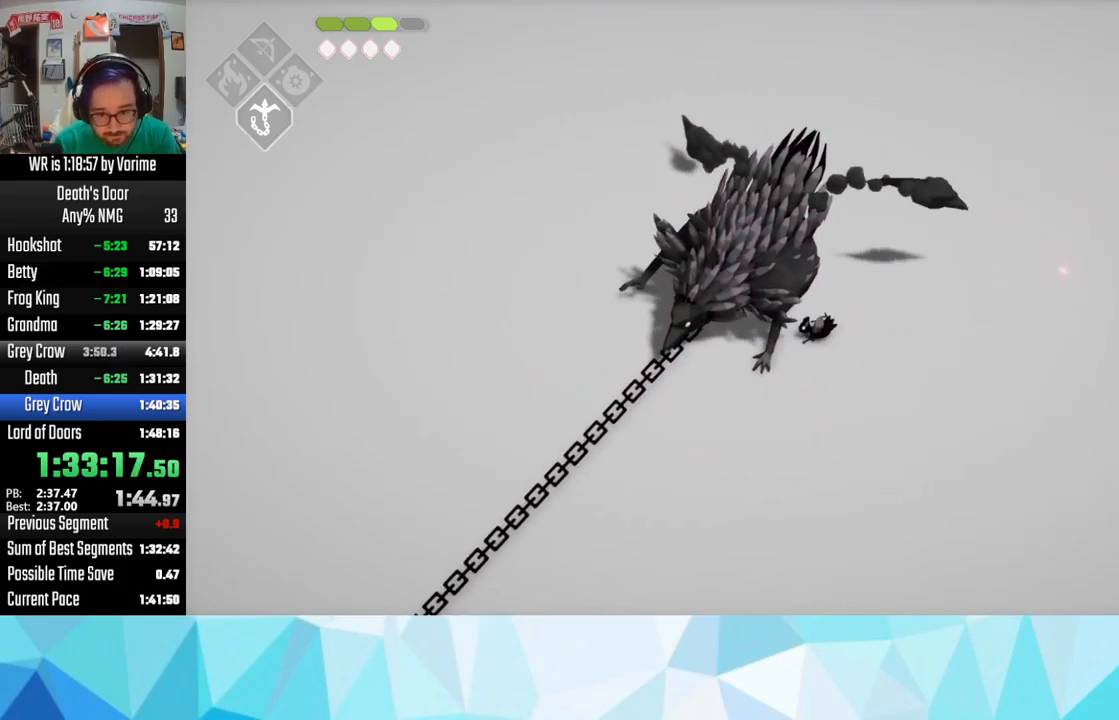
{"dt_ms": 500, "buttons": ["L3"], "left_stick": "right", "right_stick": "center", "button_events": [[67, "CROSS", "up"]]}
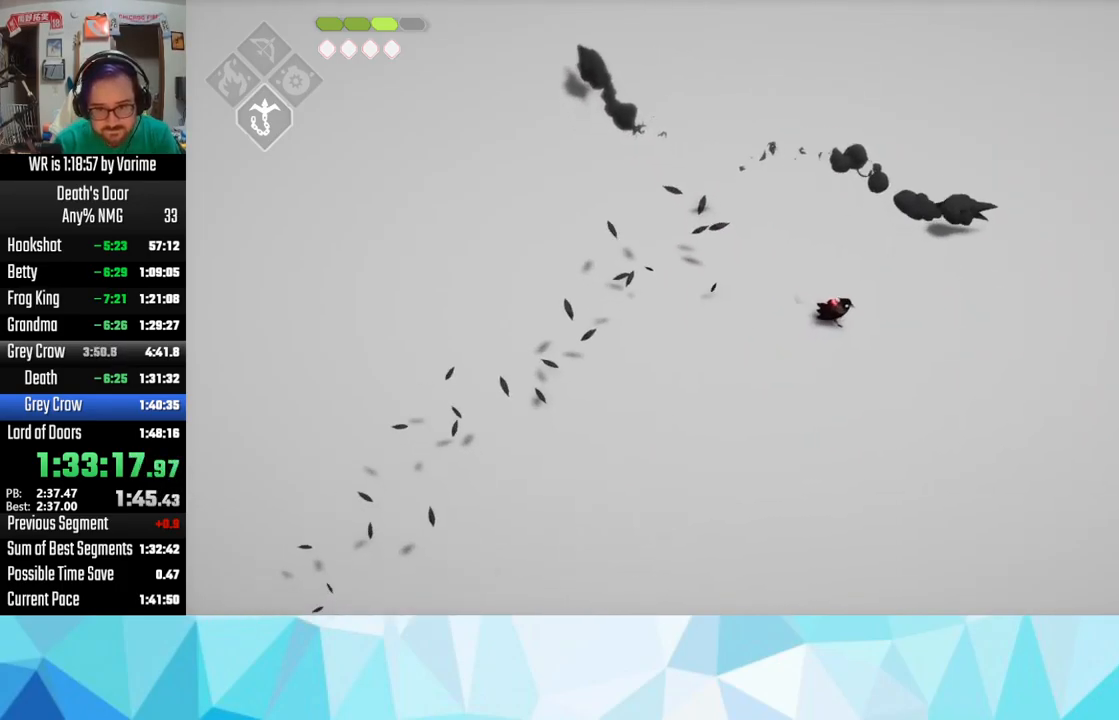
{"dt_ms": 500, "buttons": [], "left_stick": "down", "right_stick": "center", "button_events": [[100, "L3", "up"]]}
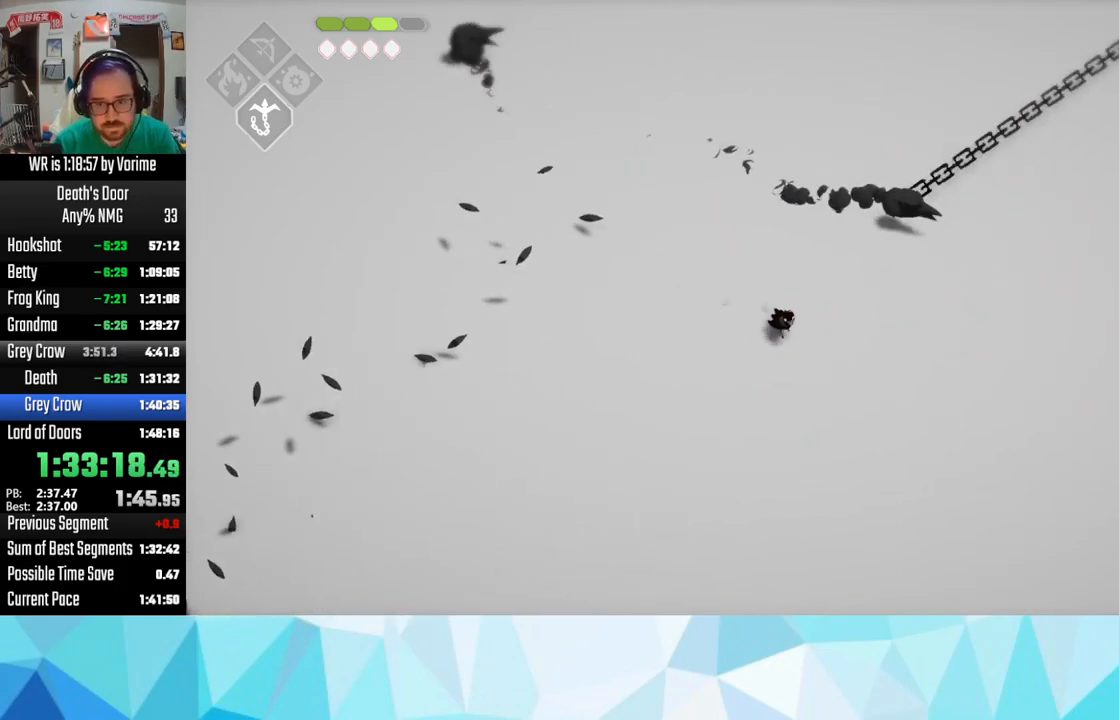
{"dt_ms": 500, "buttons": [], "left_stick": "down-right", "right_stick": "center", "button_events": []}
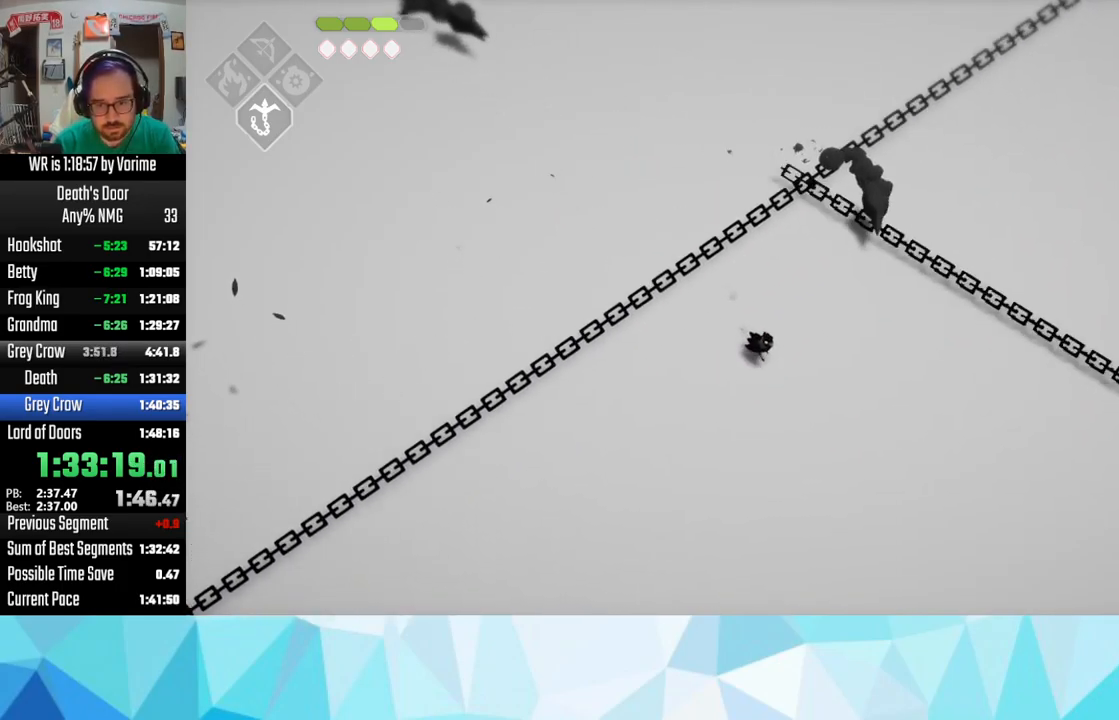
{"dt_ms": 500, "buttons": [], "left_stick": "down", "right_stick": "center", "button_events": []}
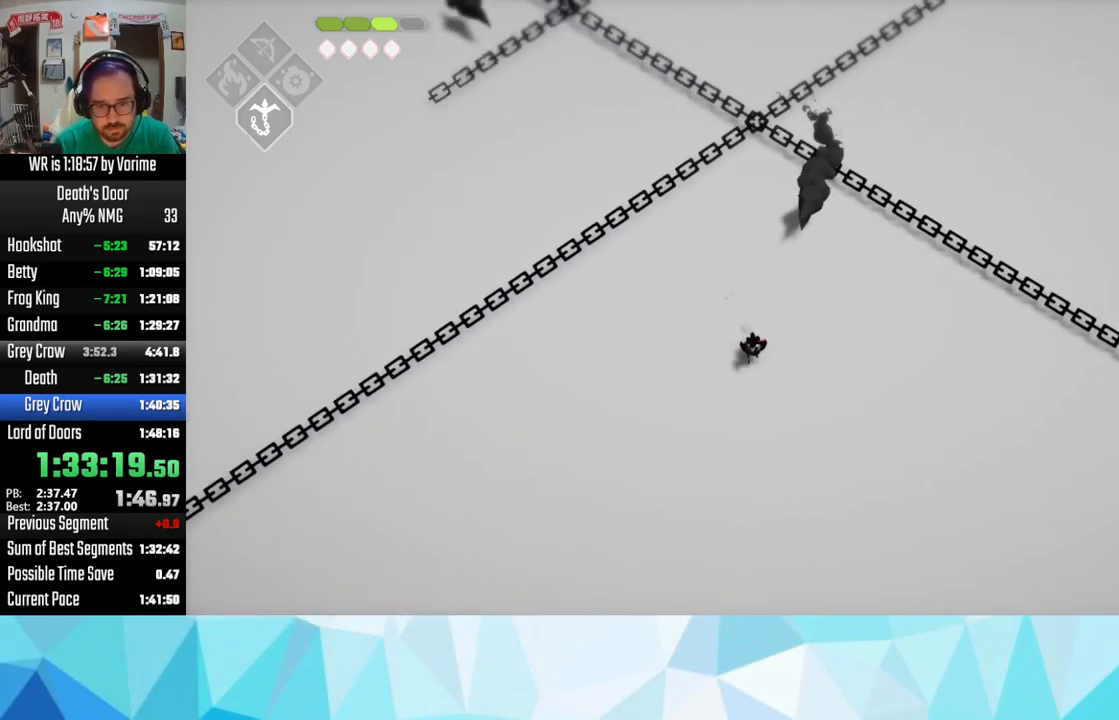
{"dt_ms": 500, "buttons": [], "left_stick": "down-left", "right_stick": "center", "button_events": []}
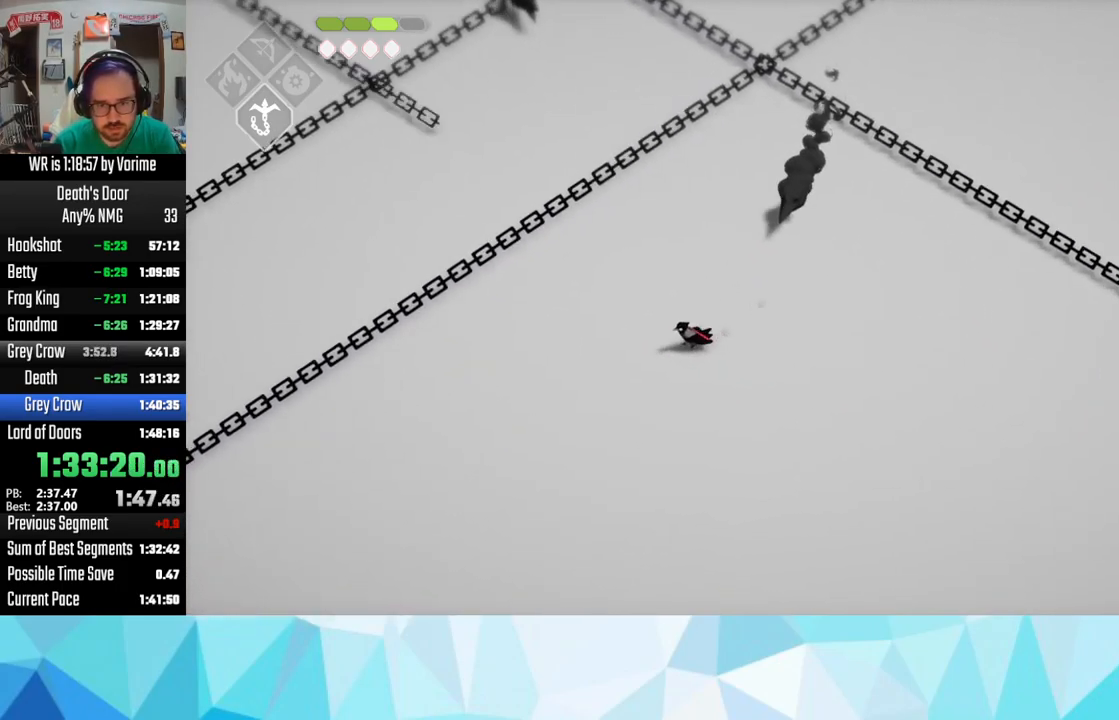
{"dt_ms": 500, "buttons": [], "left_stick": "down-left", "right_stick": "center", "button_events": []}